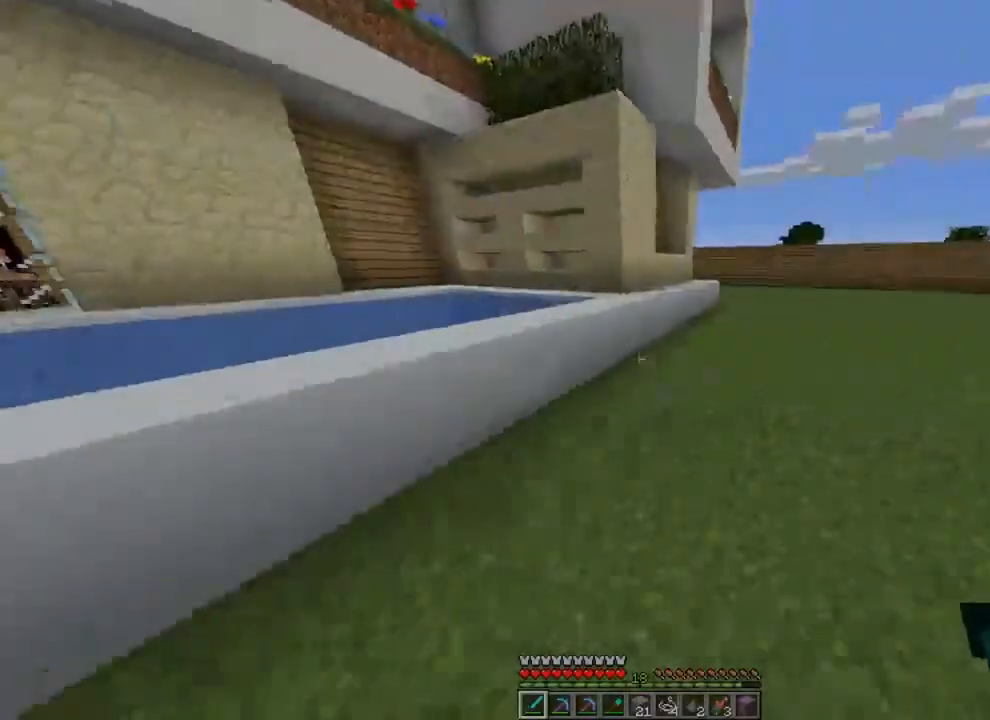
Gameplay with keyboard and mouse; each line is a JSON object with the keys and mouse buttons held at the frame after it. "events" lists presses ("down") and releases ("up") of "1", "2", "3", "4", "5", "a", "alt", "c", "caps_lock", "ctrl", "d", "e", "f", "g", "q", "r", "s", "shift", "space", "t", "tab", "v", "w", "x", "z", "mouse_left", "mouse_wheel" and "mouse_right" between this image and that frame as [ms after this image, input, new state], when the widget could be followed in between. "mouse_left", "mouse_wheel", "mouse_right" = the "left", "wheel", "right" buttons of the "mouse" list. No other keys are recorded. Fast repeated clicks can show as one long hold. "wheel" means that the mouse wheel is clicked or scrolled. "mouse_move" is the direction in which the mouse moves at that frame (one of eight, or "still"), when it could be read.
{"keys": ["a", "ctrl", "space", "w"], "mouse": [], "mouse_move": "still", "events": [[33, "w", "up"], [166, "w", "down"], [400, "space", "down"]]}
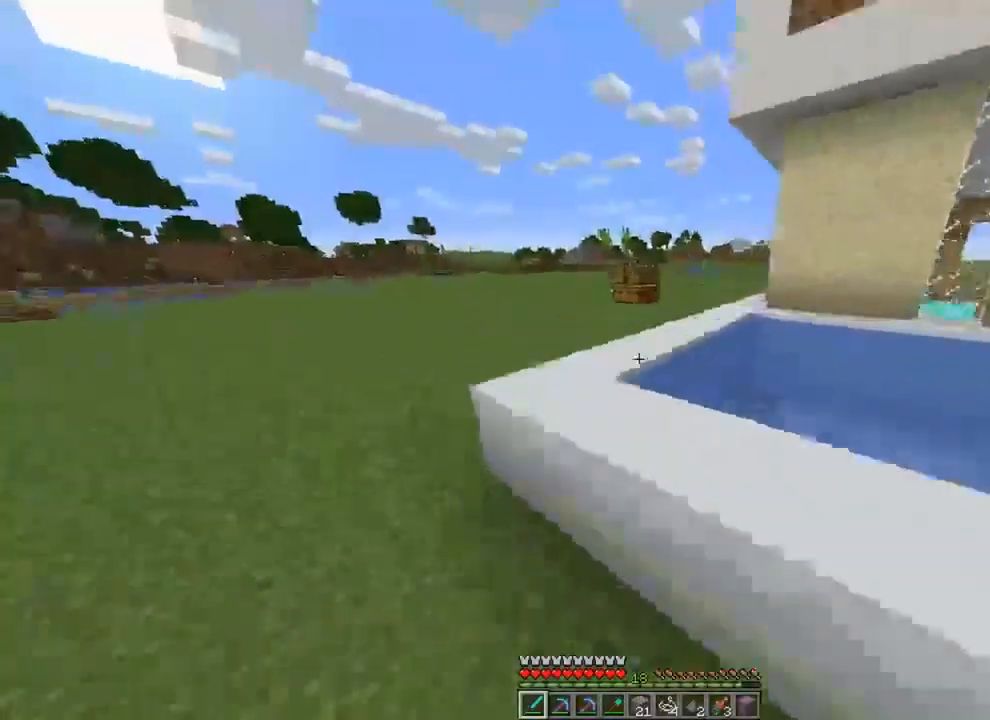
{"keys": ["ctrl", "space", "w"], "mouse": [], "mouse_move": "still", "events": [[67, "a", "up"]]}
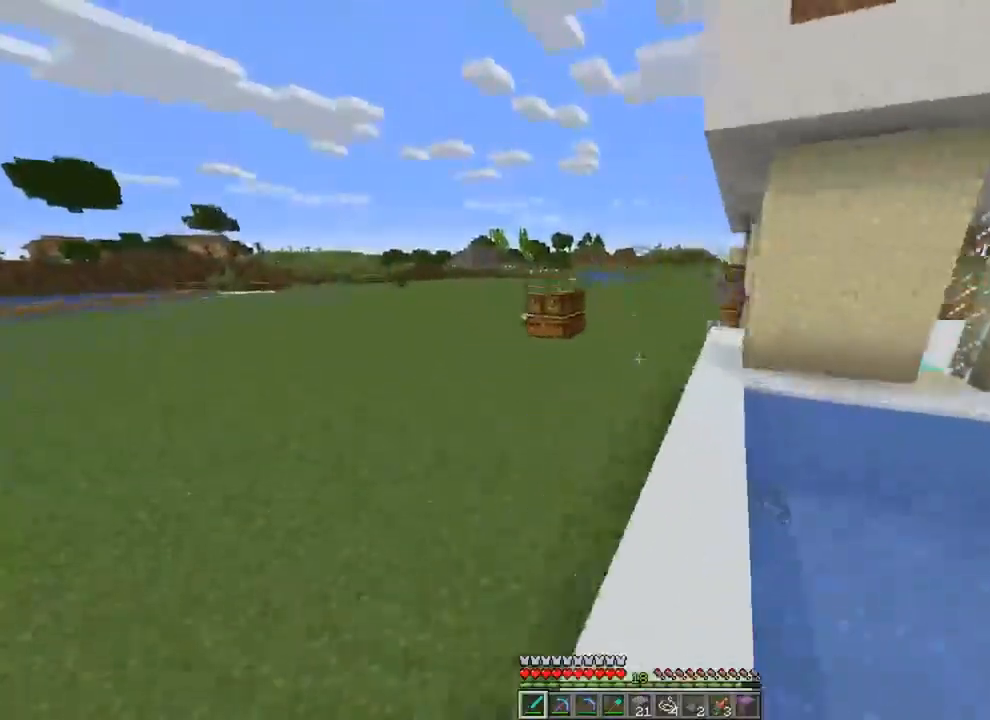
{"keys": ["ctrl", "space", "w"], "mouse": [], "mouse_move": "still", "events": []}
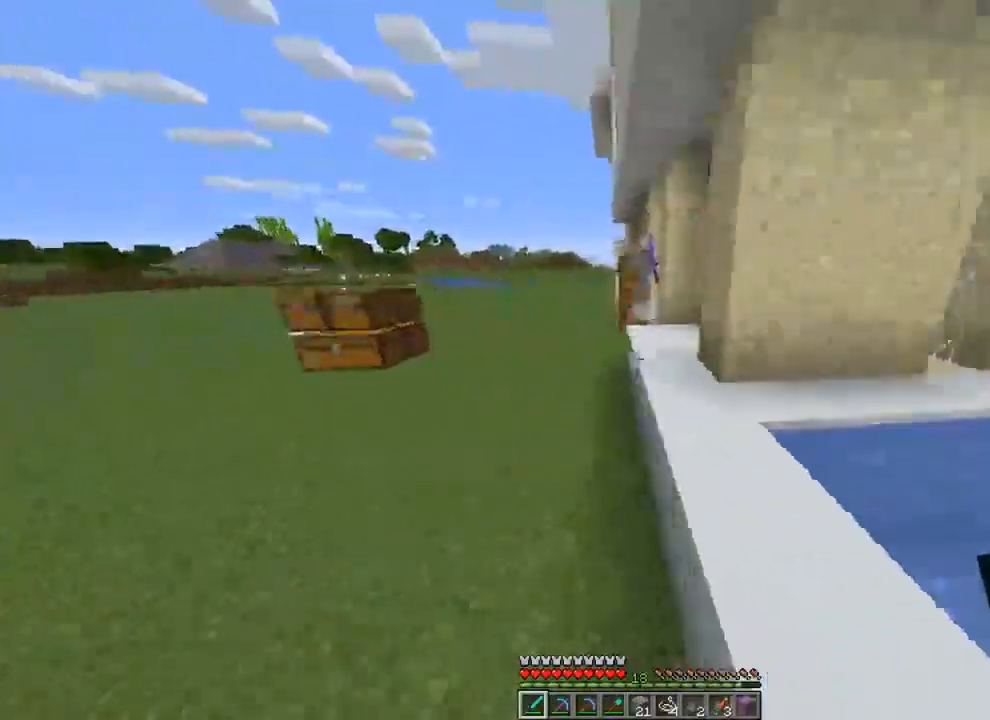
{"keys": ["ctrl", "w"], "mouse": [], "mouse_move": "still", "events": [[467, "space", "up"]]}
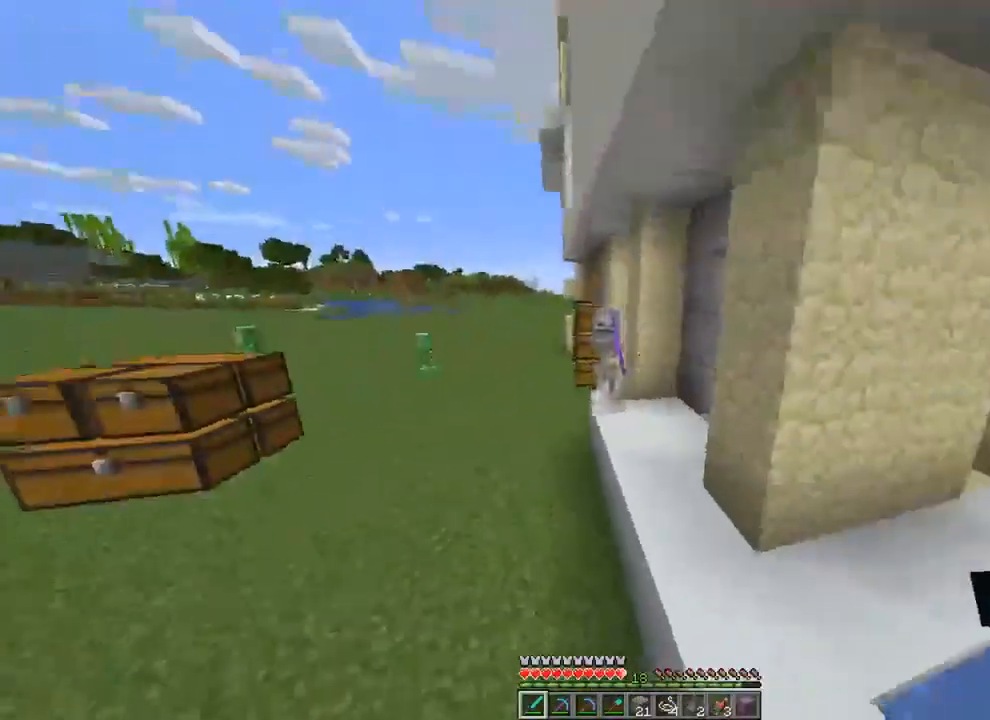
{"keys": ["ctrl", "w"], "mouse": [], "mouse_move": "still", "events": []}
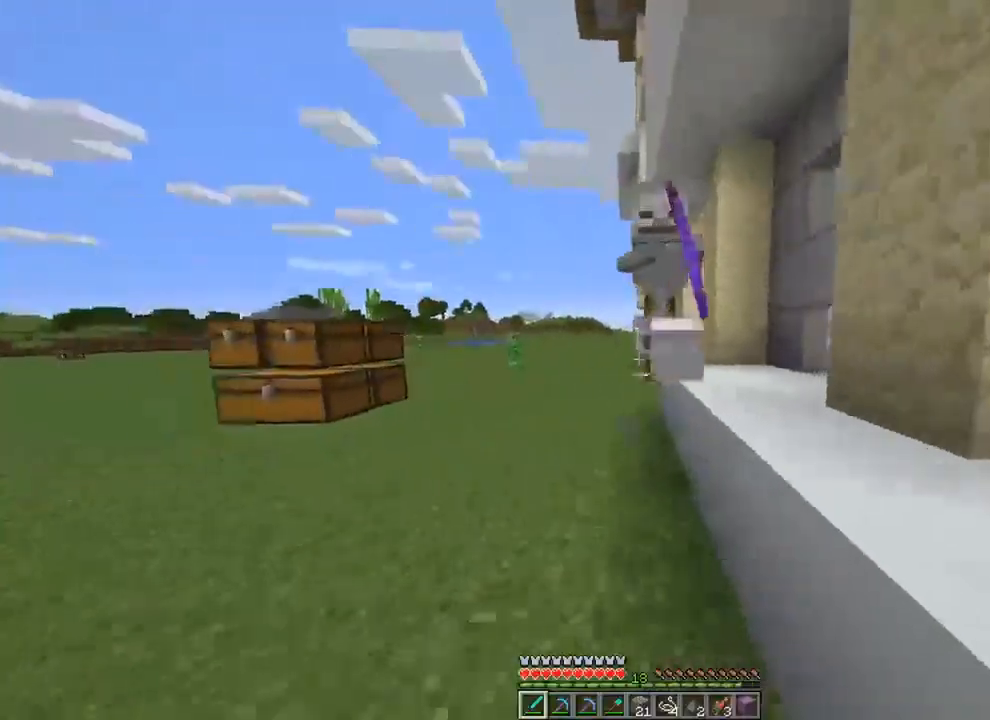
{"keys": [], "mouse": [], "mouse_move": "left", "events": [[167, "space", "down"], [200, "mouse_left", "down"], [300, "mouse_left", "up"], [300, "space", "up"], [300, "w", "up"], [334, "ctrl", "up"]]}
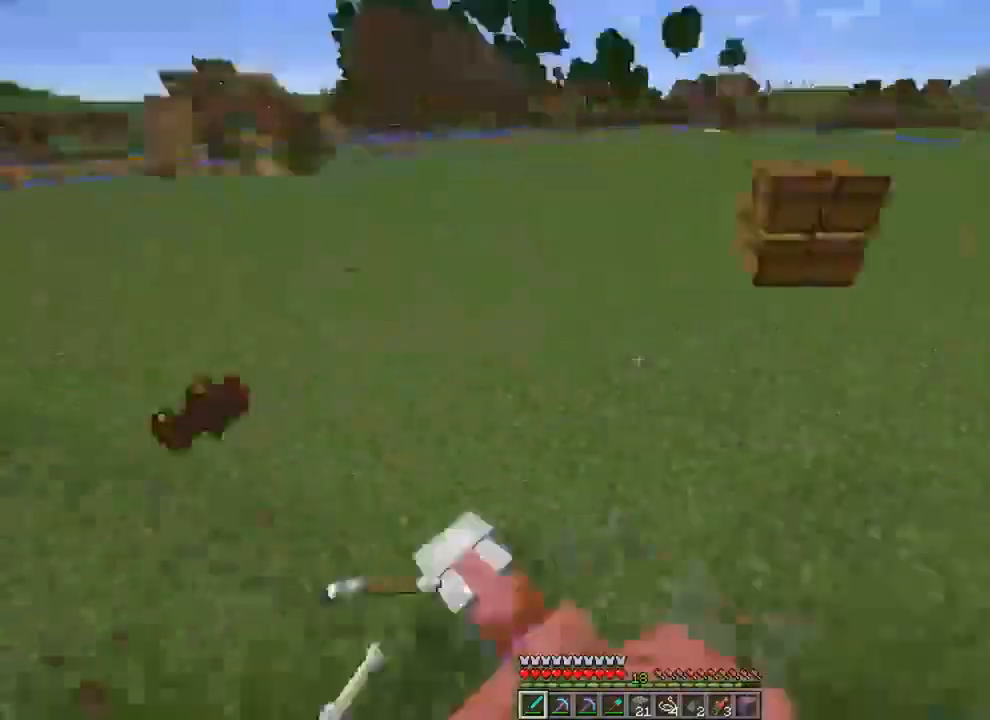
{"keys": [], "mouse": [], "mouse_move": "still", "events": [[166, "w", "down"], [467, "w", "up"]]}
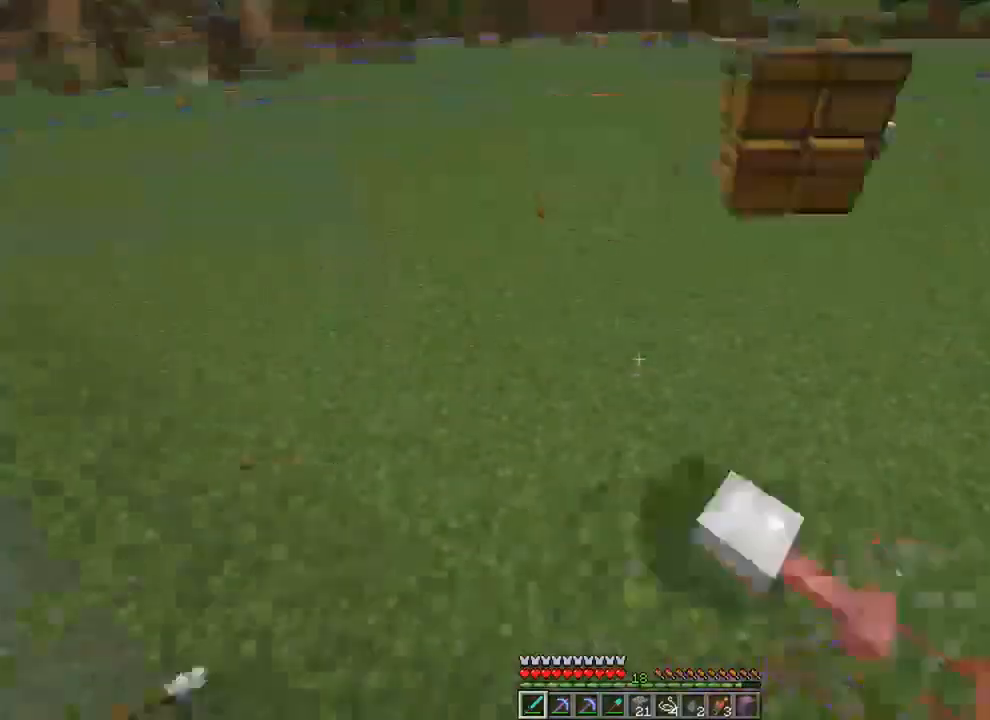
{"keys": ["e"], "mouse": [], "mouse_move": "still", "events": [[367, "e", "down"]]}
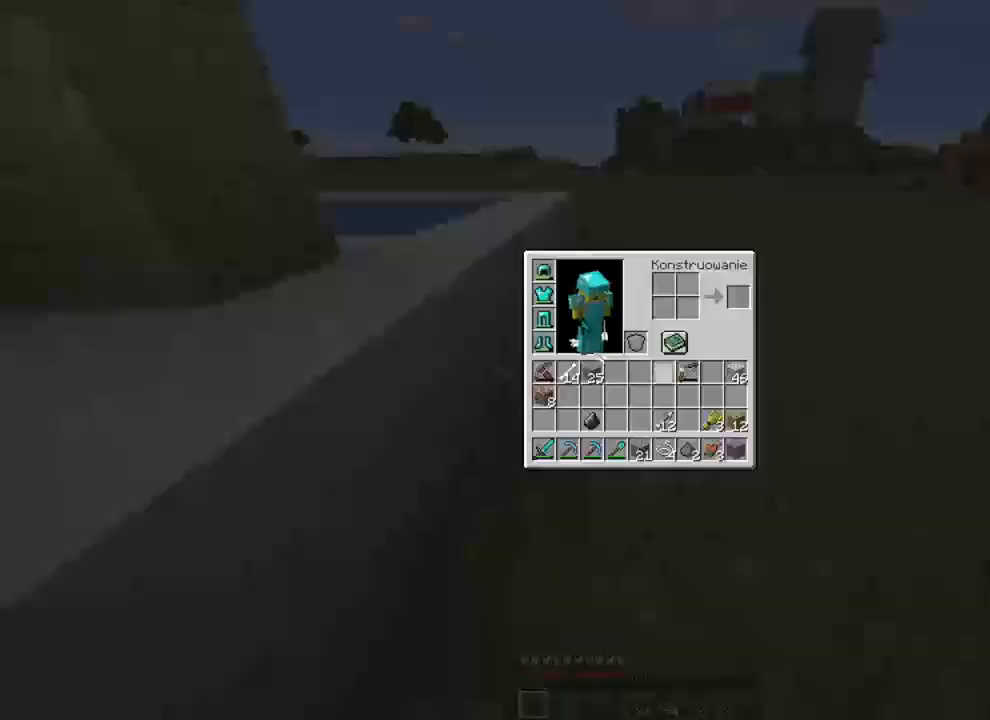
{"keys": [], "mouse": [], "mouse_move": "still", "events": [[33, "e", "up"]]}
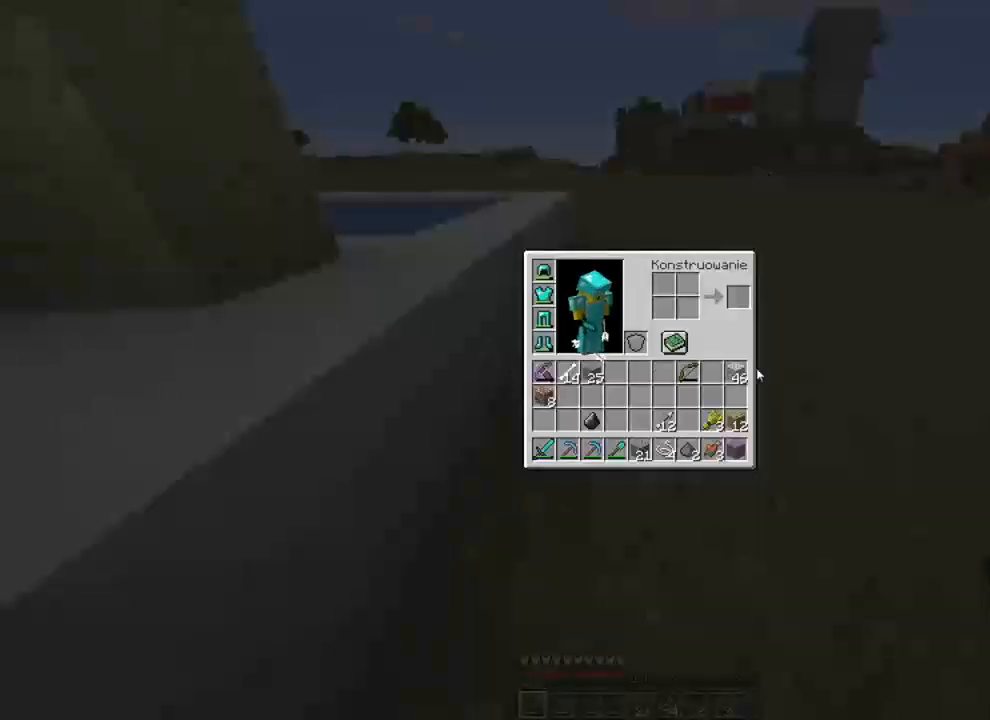
{"keys": [], "mouse": [], "mouse_move": "still", "events": []}
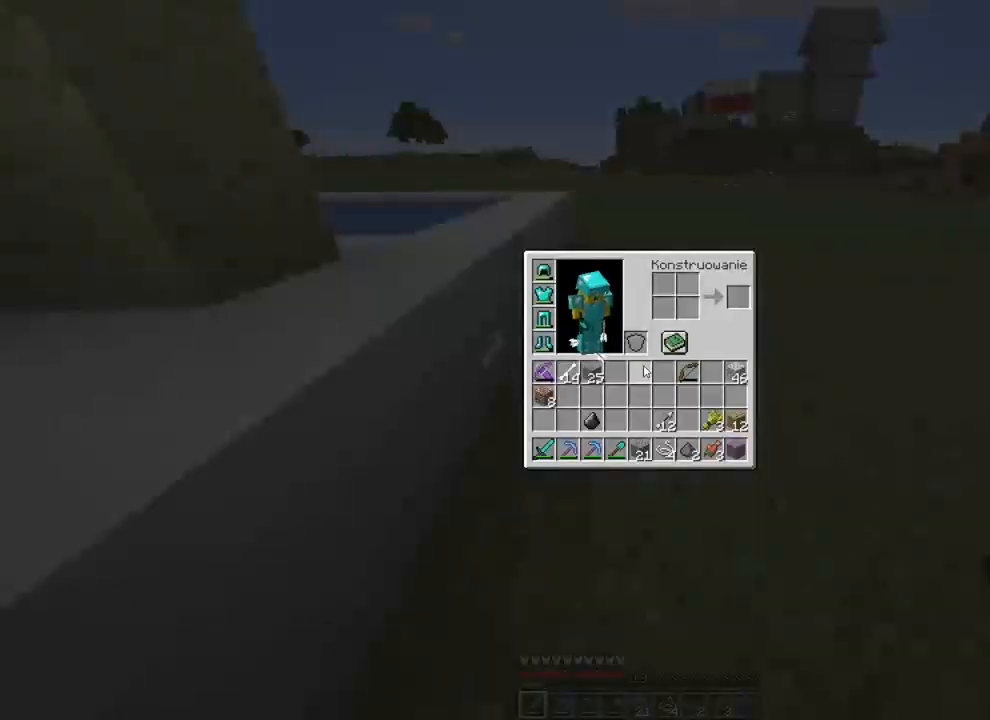
{"keys": [], "mouse": [], "mouse_move": "still", "events": []}
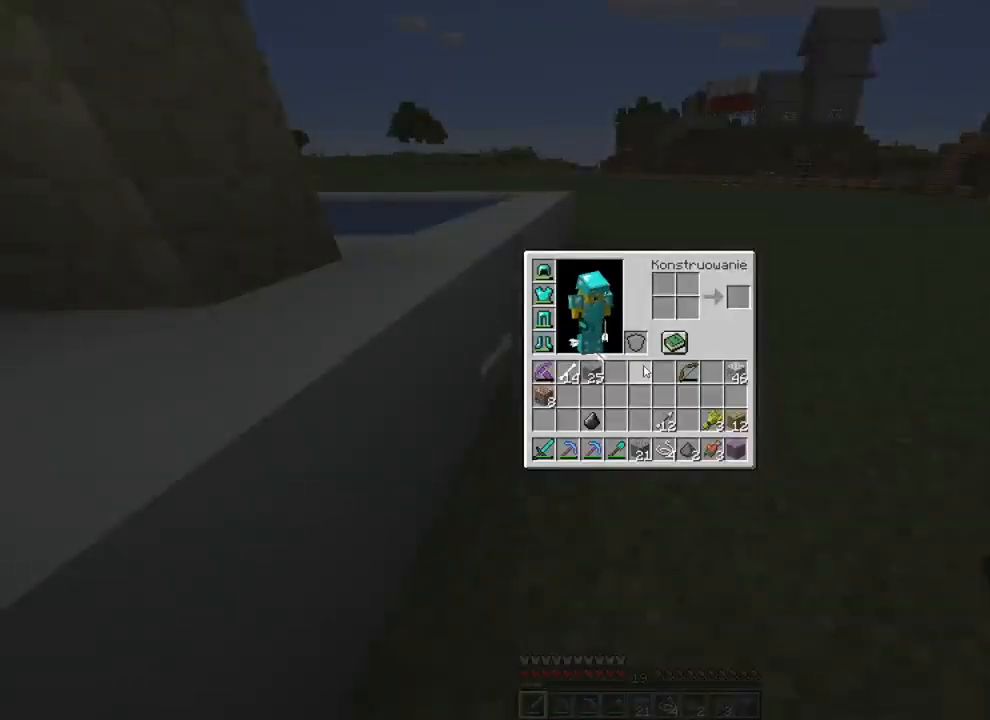
{"keys": ["a"], "mouse": [], "mouse_move": "left", "events": [[267, "e", "down"], [400, "a", "down"], [400, "e", "up"]]}
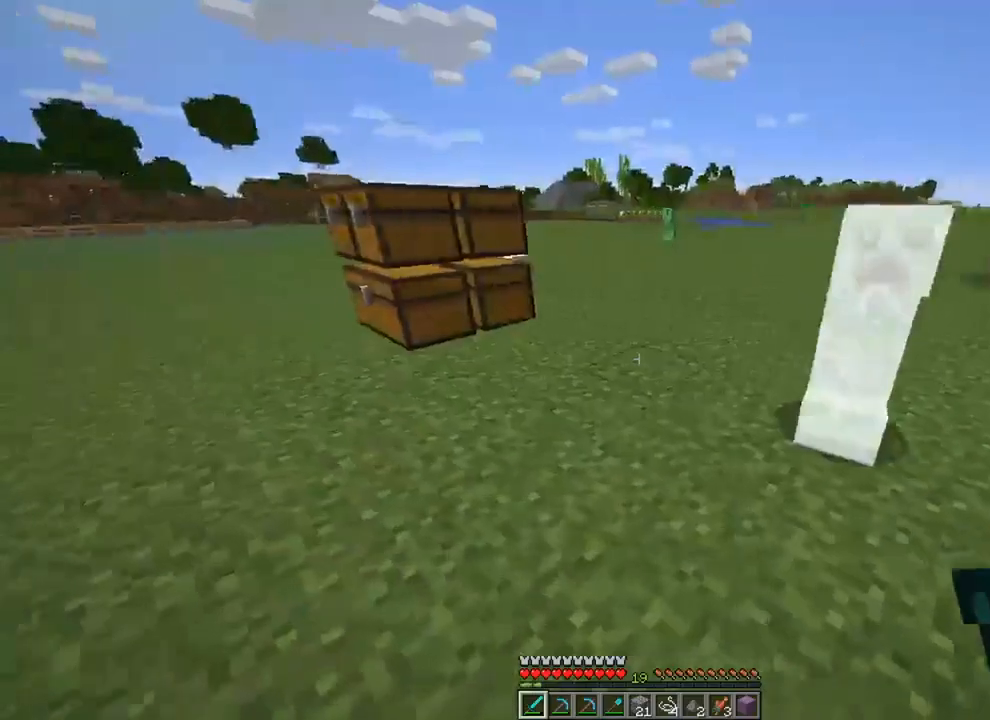
{"keys": ["a", "ctrl", "s", "space"], "mouse": [], "mouse_move": "still", "events": [[33, "s", "down"], [133, "ctrl", "down"], [267, "space", "down"]]}
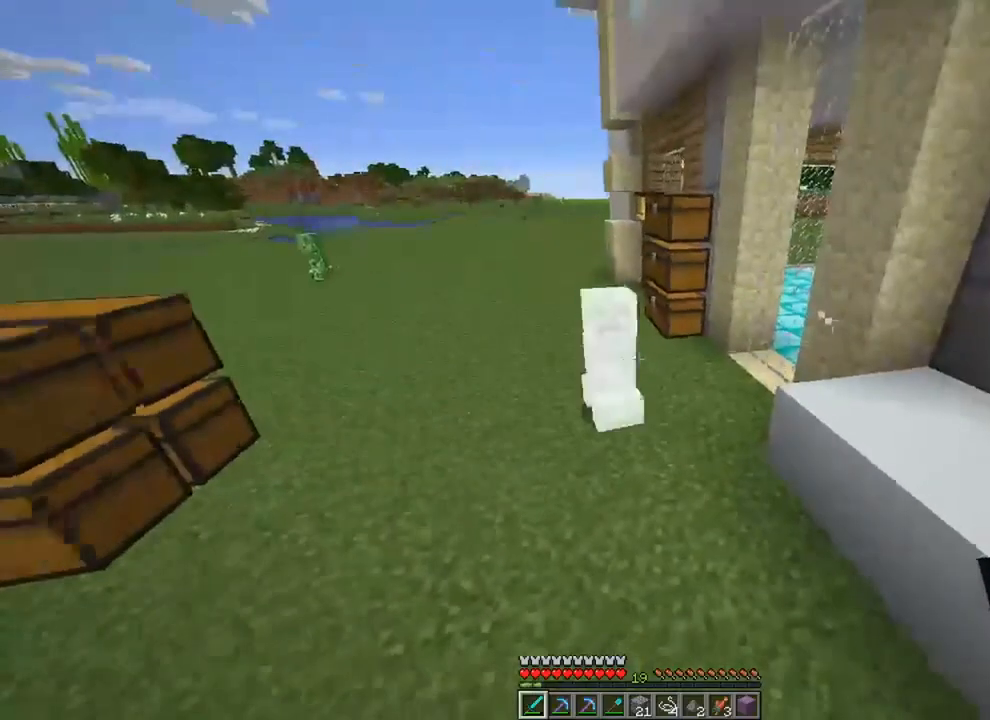
{"keys": ["a", "ctrl", "s"], "mouse": [], "mouse_move": "still", "events": [[367, "space", "up"]]}
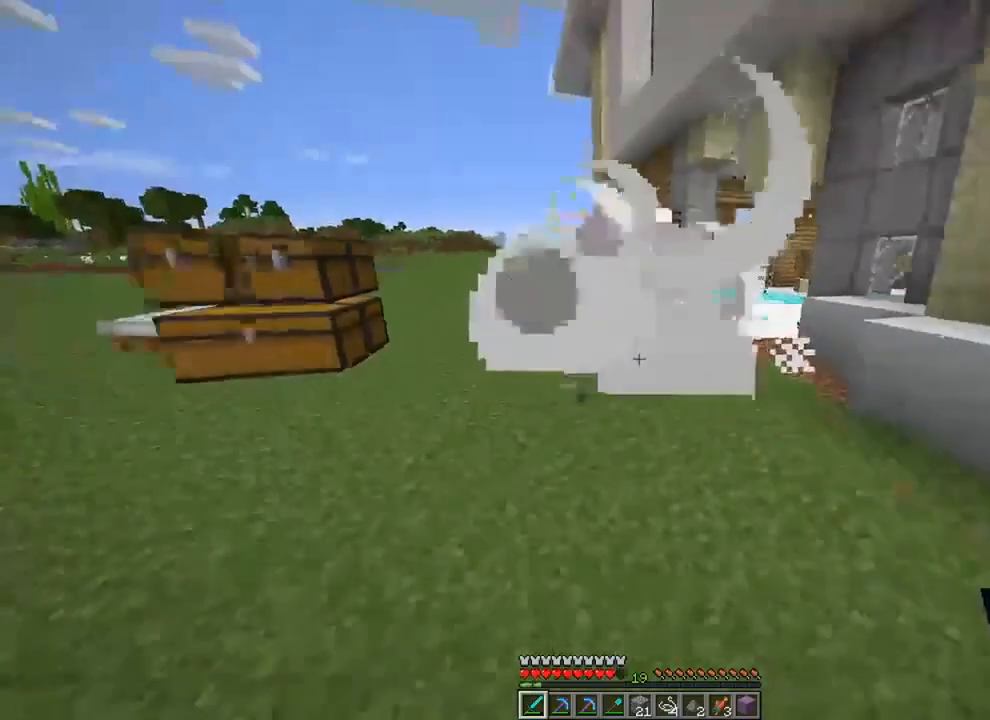
{"keys": [], "mouse": [], "mouse_move": "still", "events": [[33, "a", "up"], [33, "ctrl", "up"], [33, "s", "up"]]}